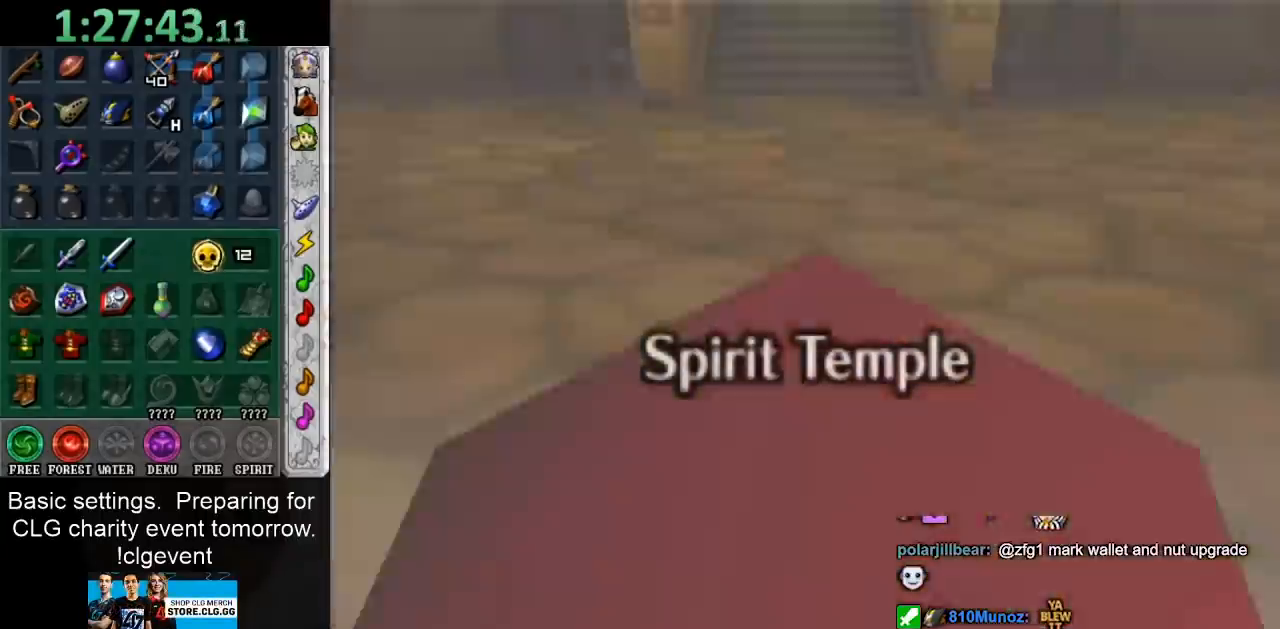
Gameplay with a controller (Nintendo layout); each line is a JSON object with the inputs held at the frame after it. "events" lists button and stick changes between this image and that frame as [ms after this image, input, new state], when the widget could be followed in between. Not read: L3 R3.
{"buttons": [], "left_stick": "down", "right_stick": "center", "events": [[183, "left_stick", "down"]]}
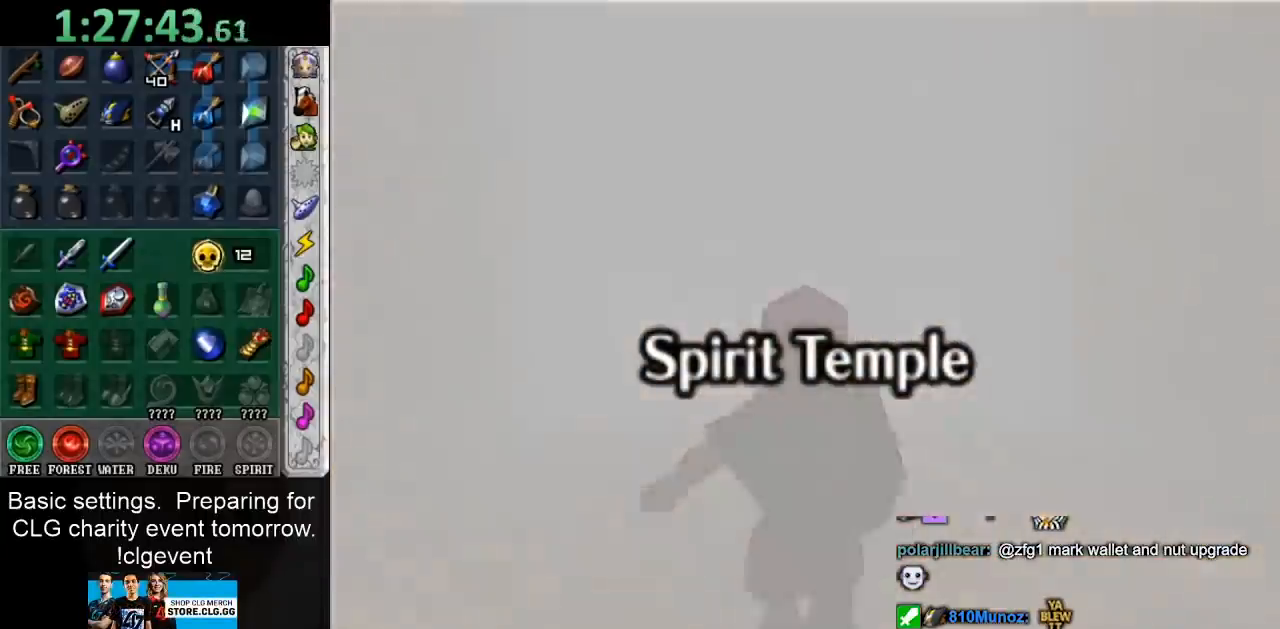
{"buttons": [], "left_stick": "down", "right_stick": "center", "events": []}
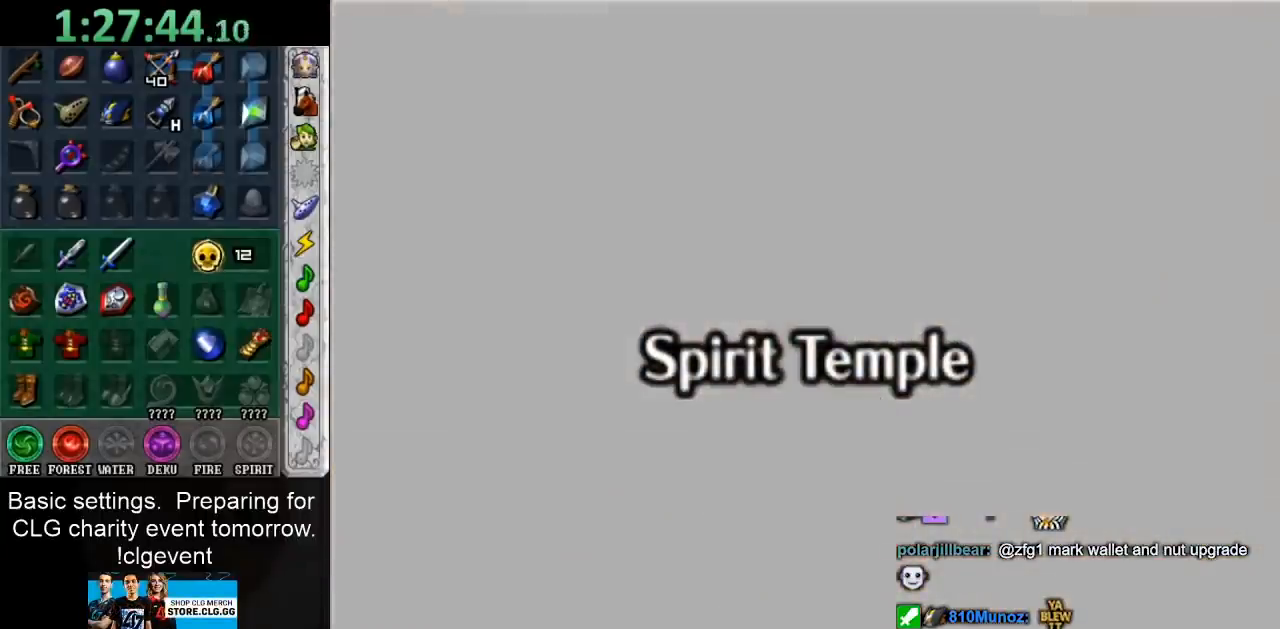
{"buttons": [], "left_stick": "down", "right_stick": "center", "events": []}
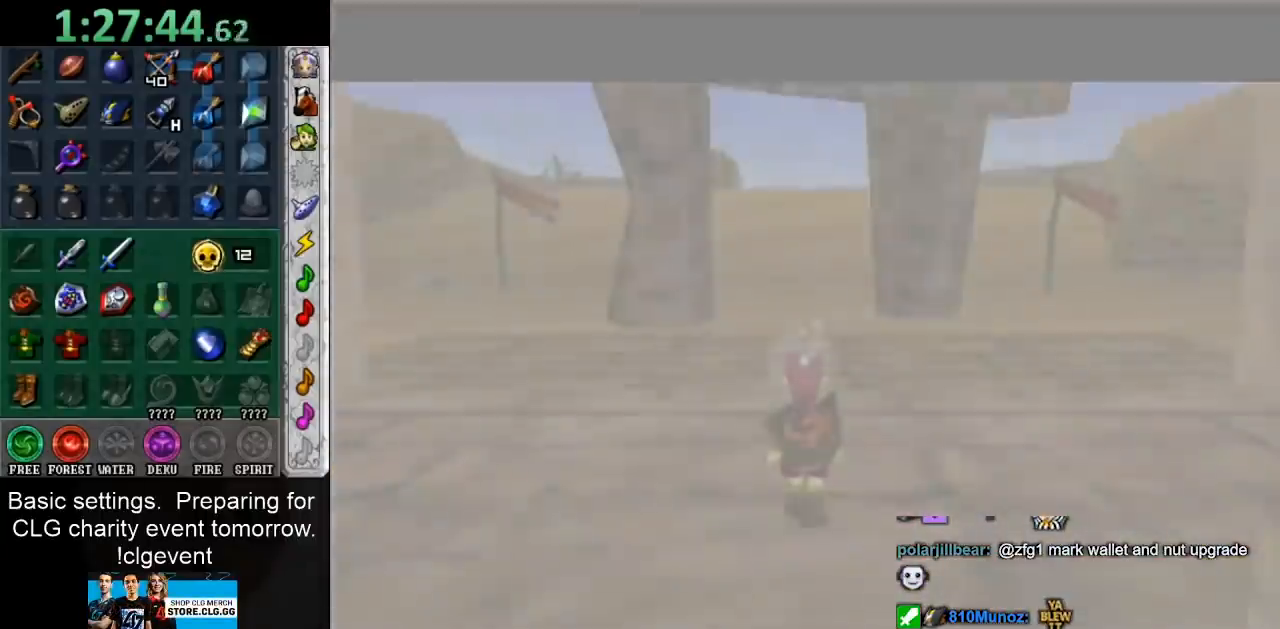
{"buttons": [], "left_stick": "down", "right_stick": "center", "events": []}
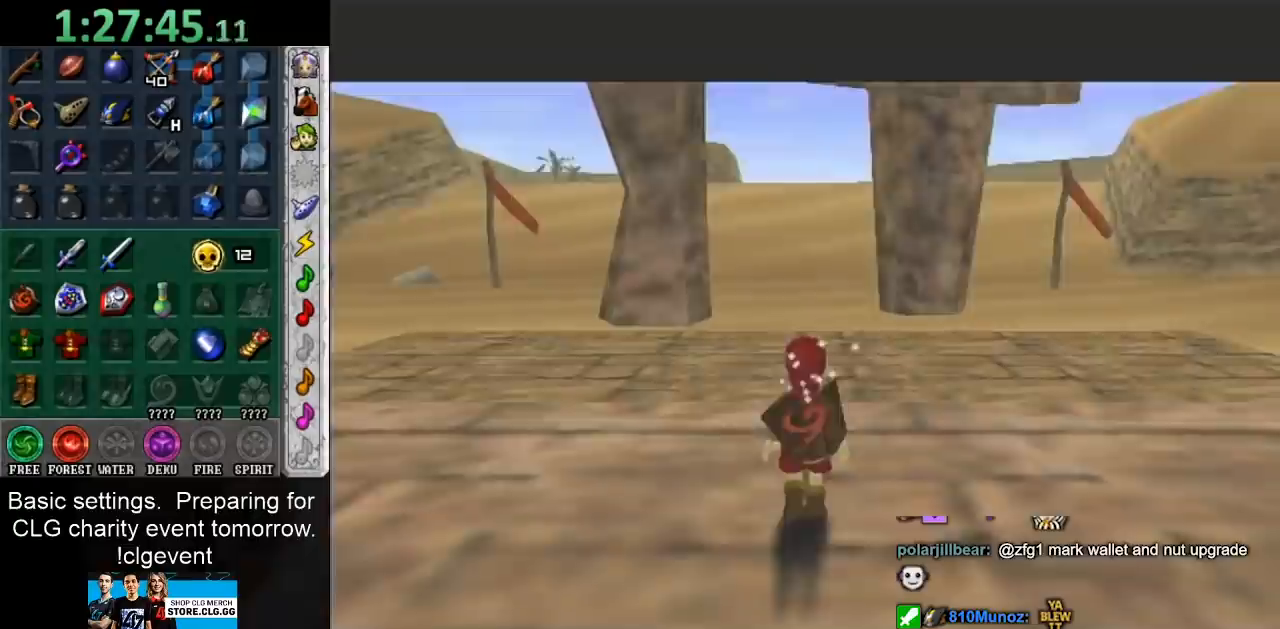
{"buttons": [], "left_stick": "down", "right_stick": "center", "events": [[50, "A", "down"], [183, "A", "up"], [233, "A", "down"], [367, "A", "up"]]}
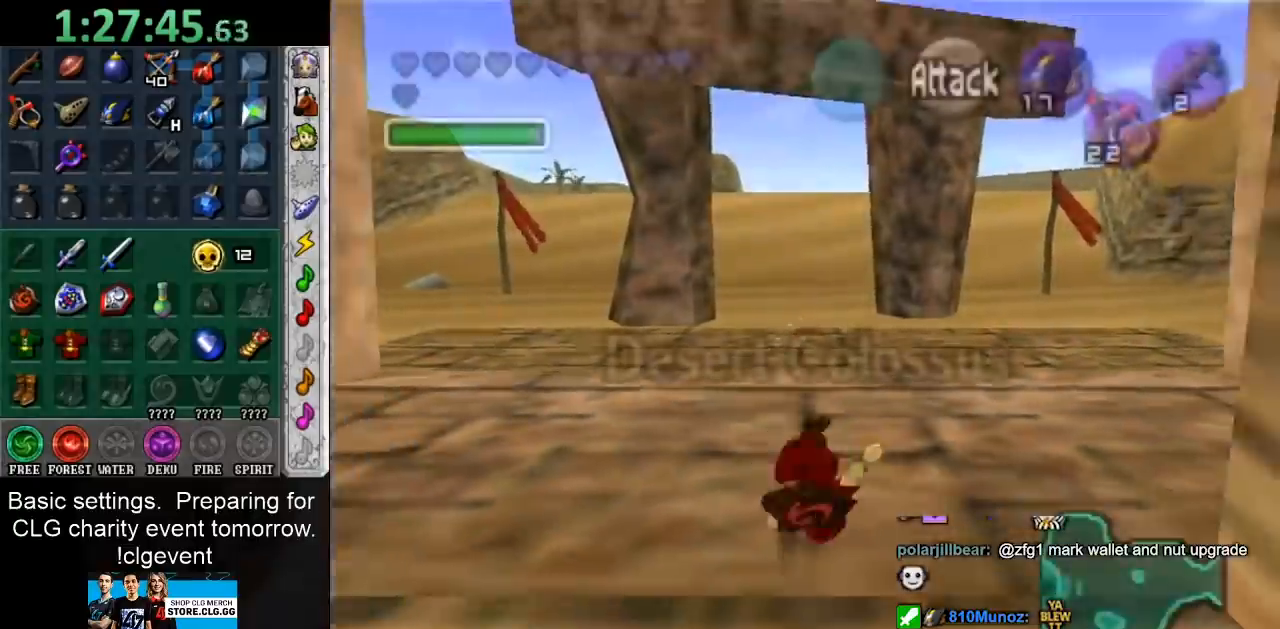
{"buttons": [], "left_stick": "center", "right_stick": "center", "events": [[383, "left_stick", "center"]]}
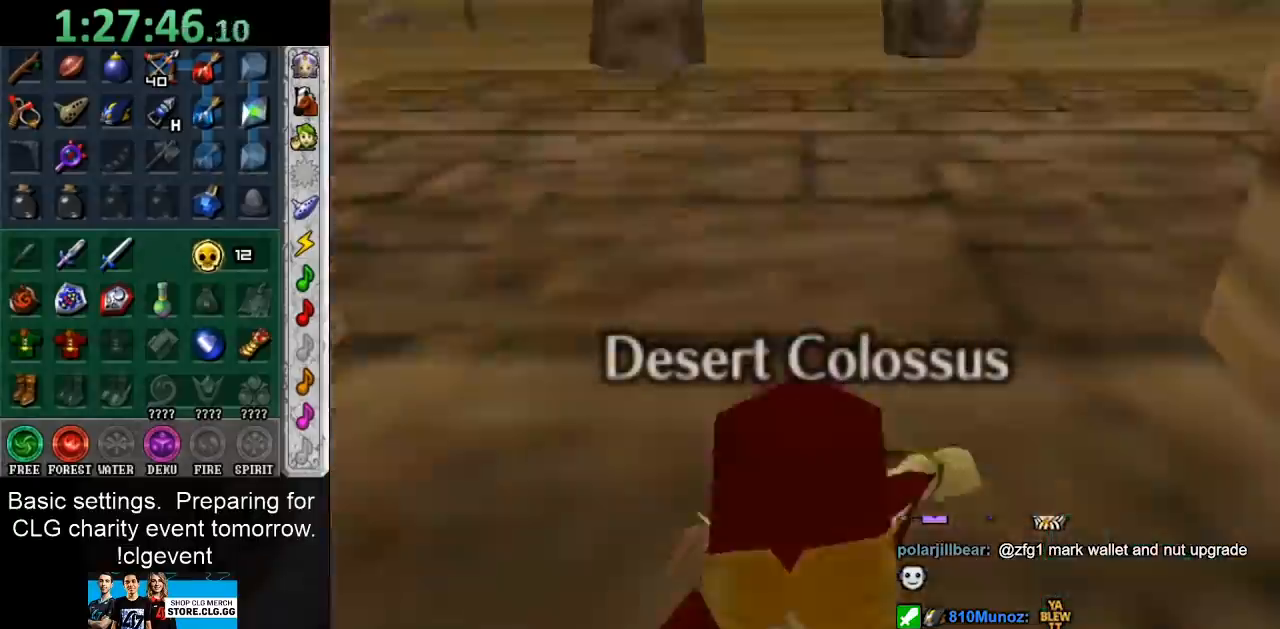
{"buttons": [], "left_stick": "up", "right_stick": "center", "events": [[133, "left_stick", "up"]]}
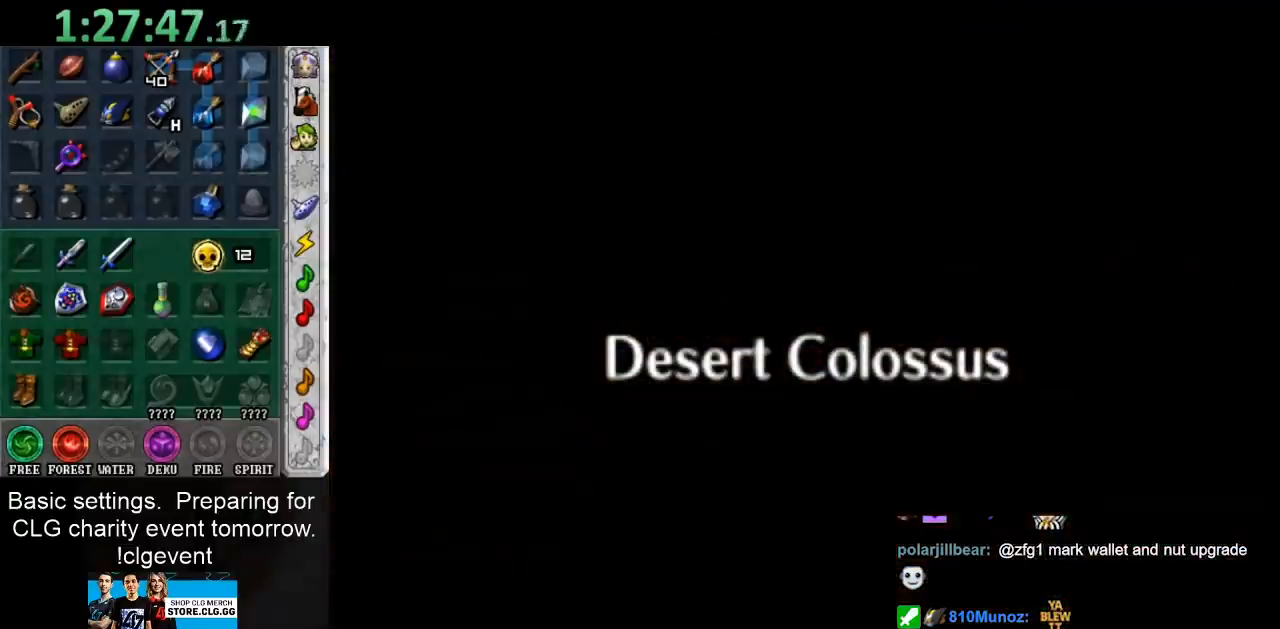
{"buttons": [], "left_stick": "up", "right_stick": "center", "events": []}
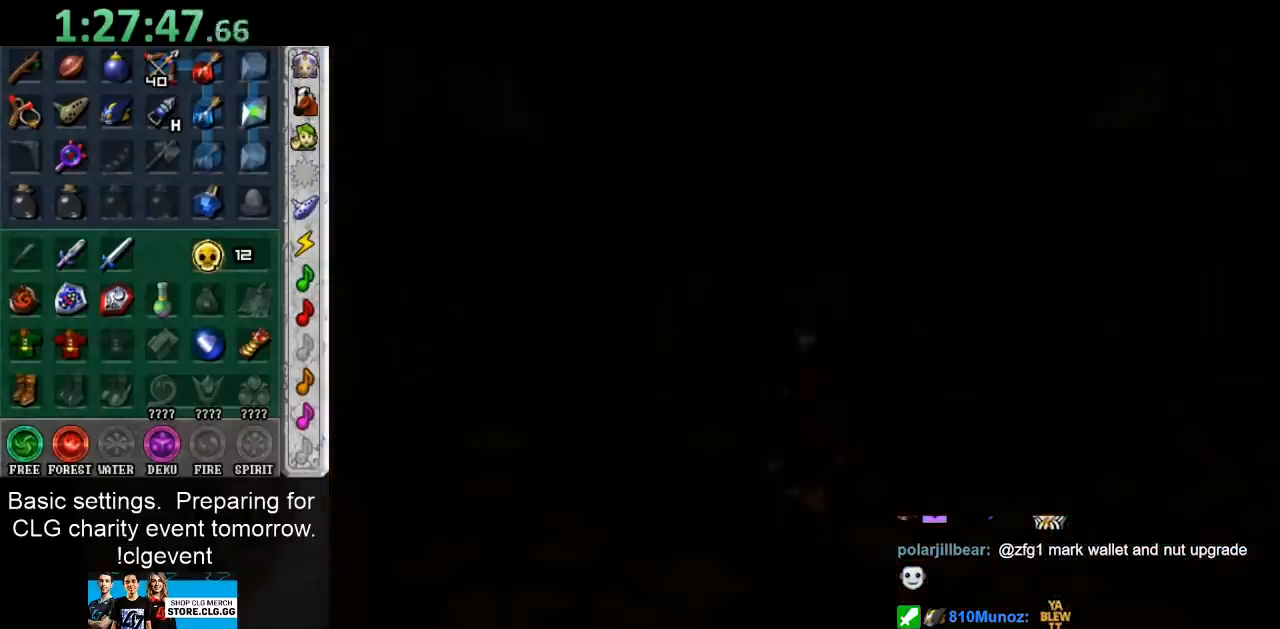
{"buttons": [], "left_stick": "up", "right_stick": "center", "events": []}
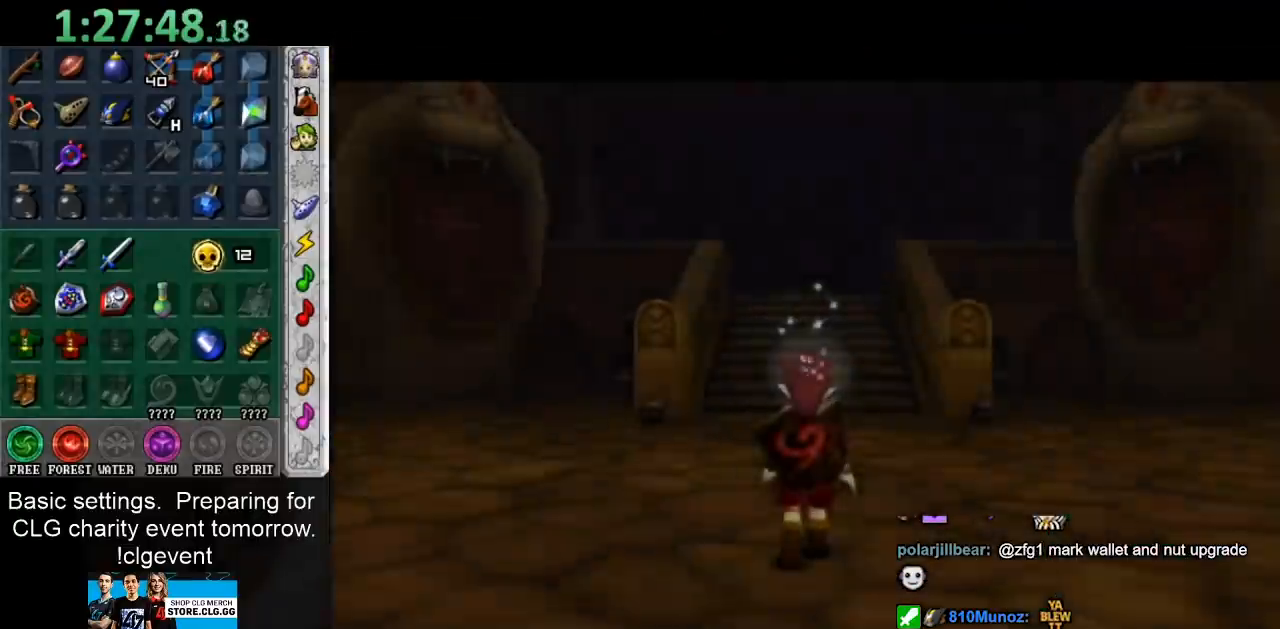
{"buttons": [], "left_stick": "up", "right_stick": "center", "events": [[200, "A", "down"], [300, "A", "up"], [383, "A", "down"], [433, "A", "up"]]}
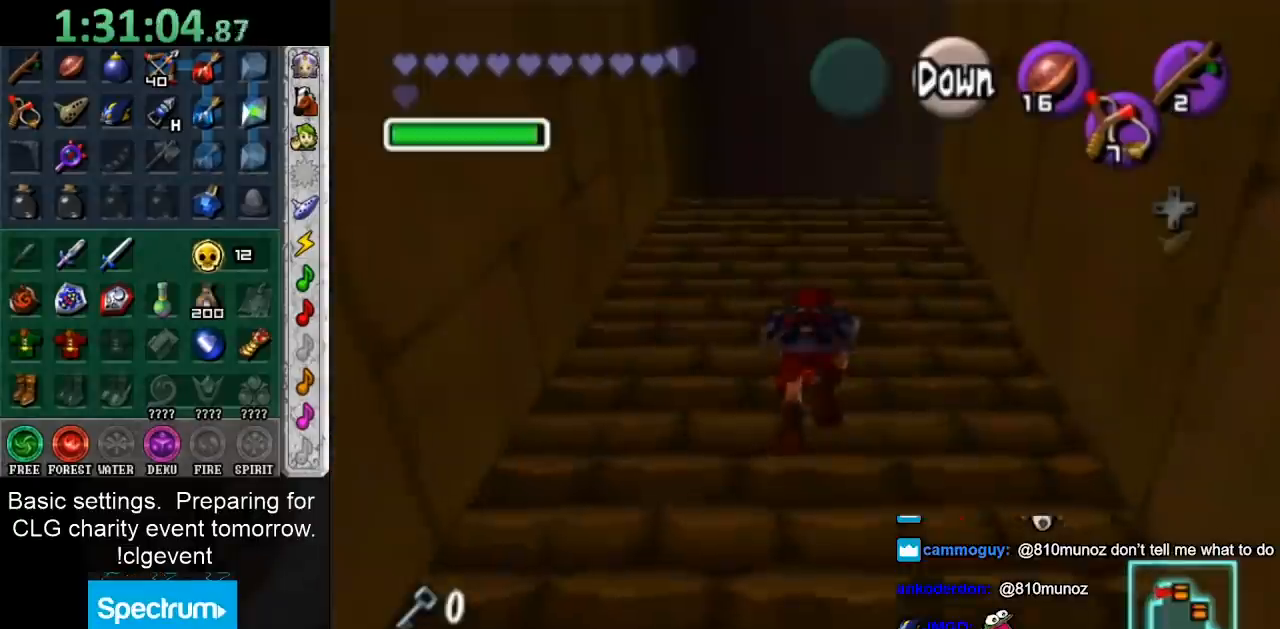
{"buttons": [], "left_stick": "up", "right_stick": "center", "events": []}
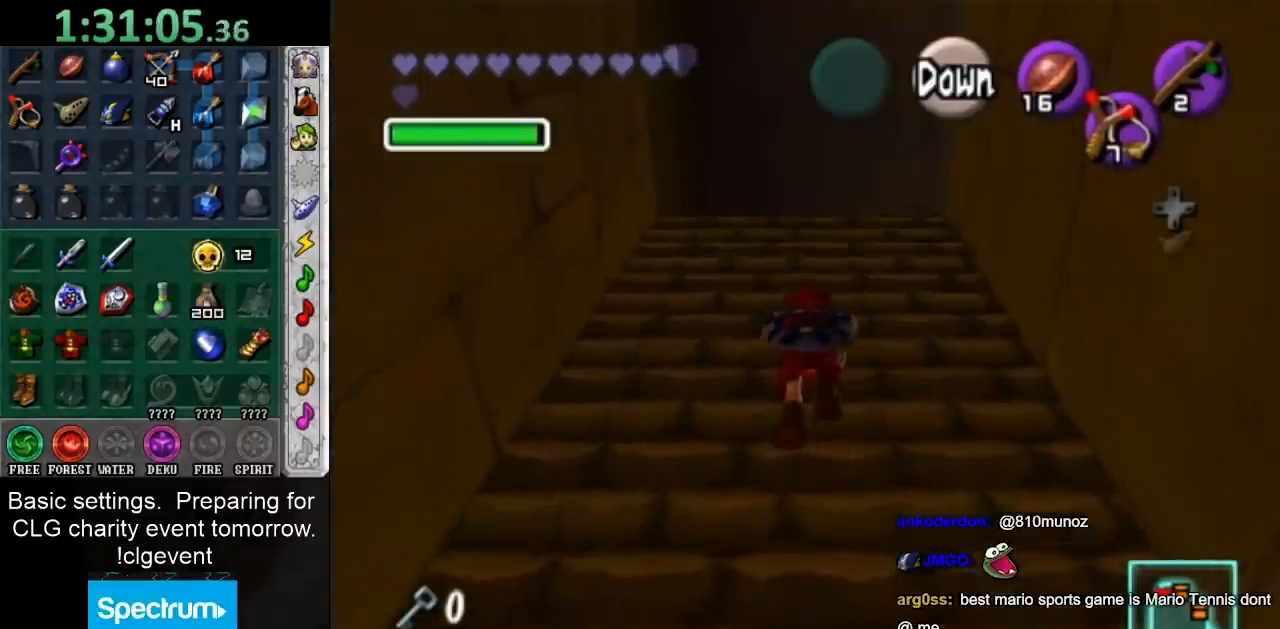
{"buttons": [], "left_stick": "up", "right_stick": "center", "events": []}
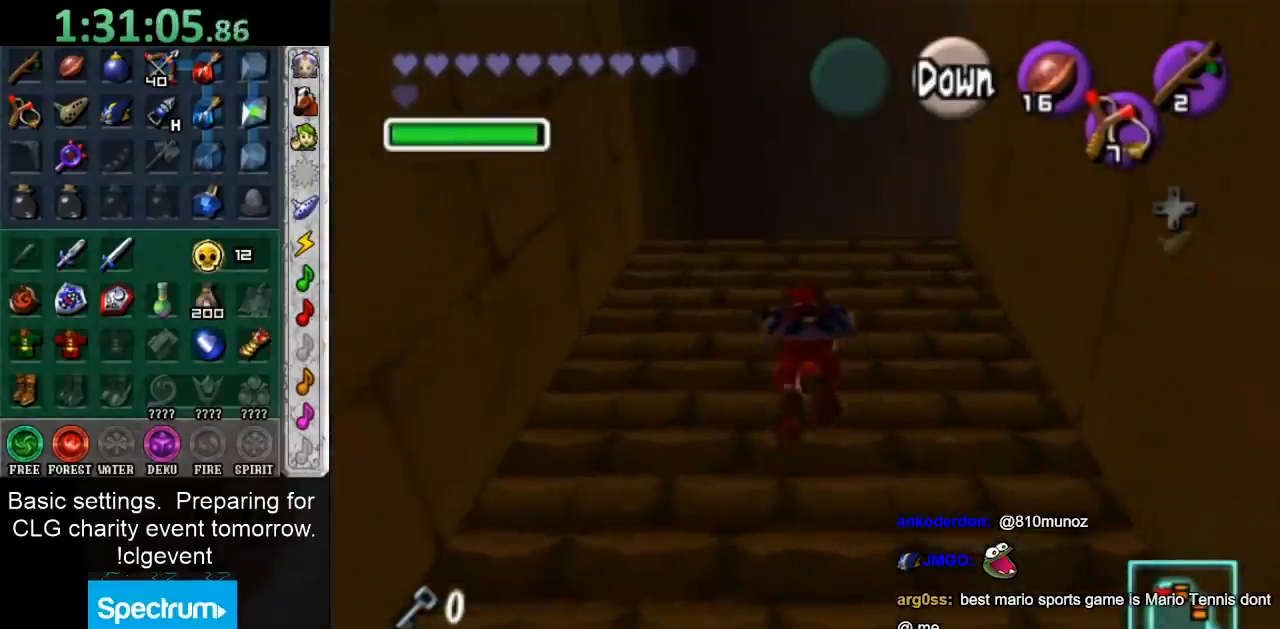
{"buttons": [], "left_stick": "up", "right_stick": "center", "events": []}
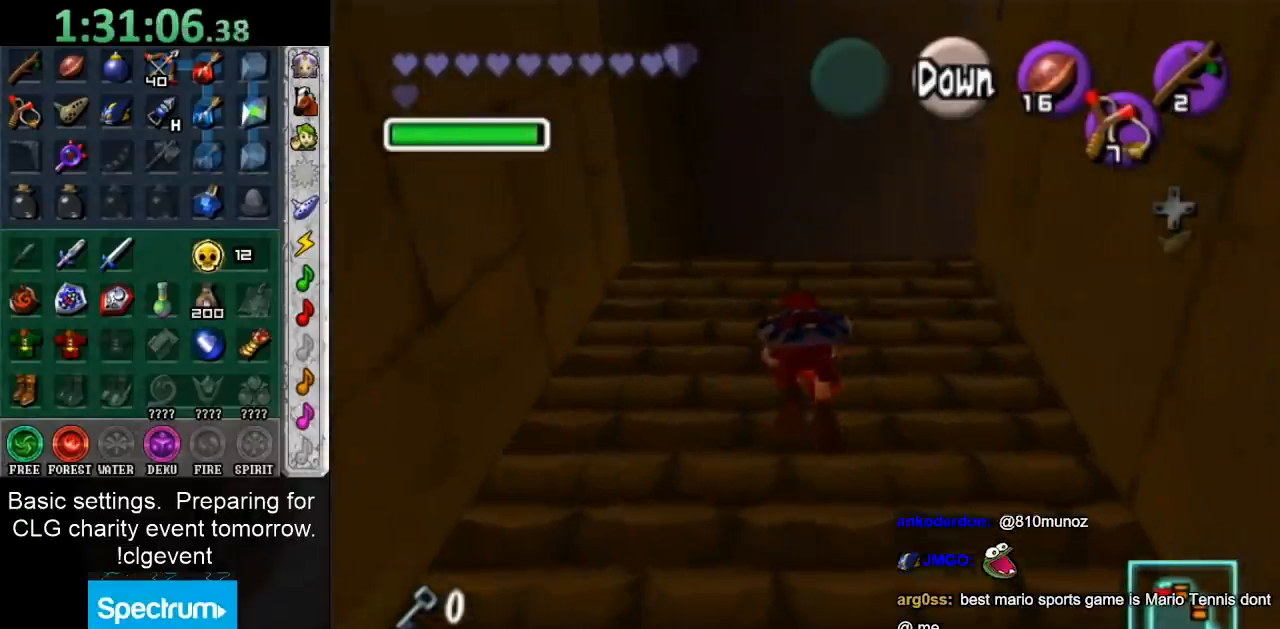
{"buttons": [], "left_stick": "up", "right_stick": "center", "events": []}
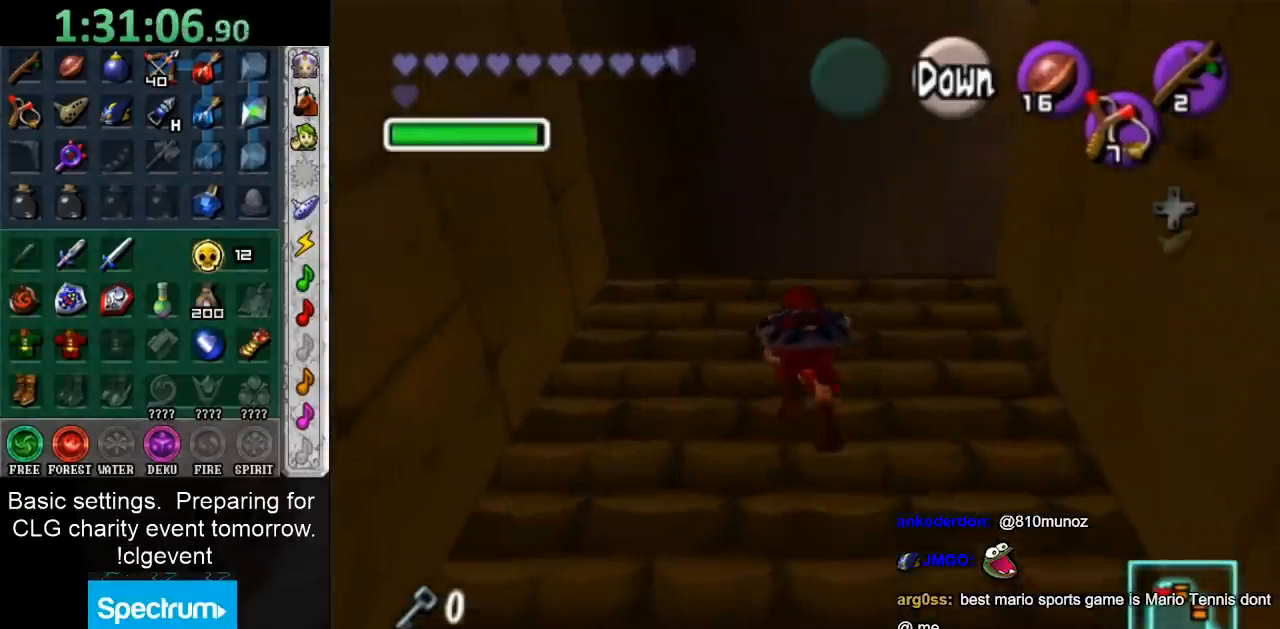
{"buttons": [], "left_stick": "up", "right_stick": "center", "events": []}
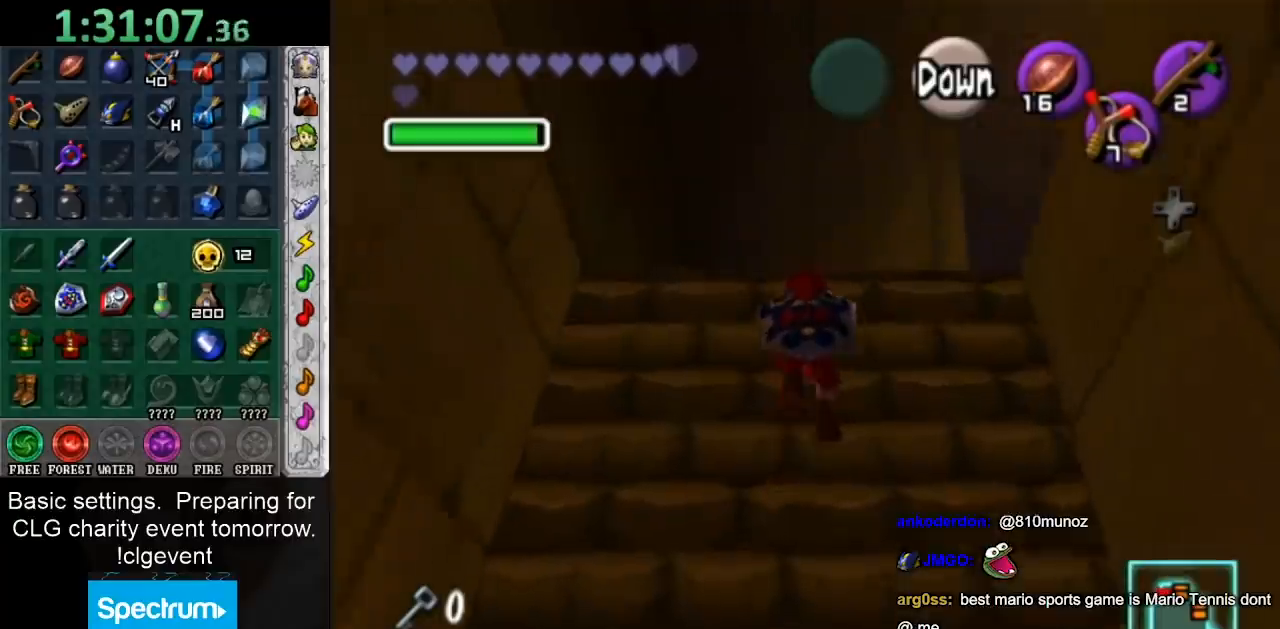
{"buttons": [], "left_stick": "up", "right_stick": "center", "events": []}
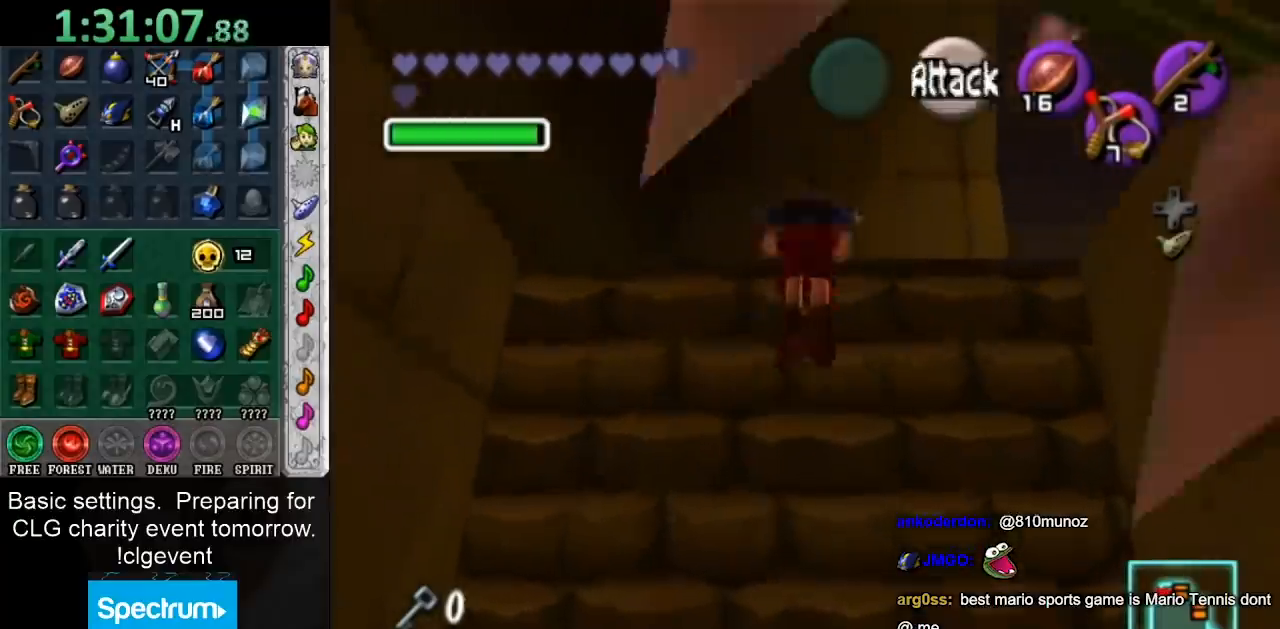
{"buttons": ["Z"], "left_stick": "center", "right_stick": "center", "events": [[33, "Z", "down"], [33, "left_stick", "right"], [83, "Z", "up"], [117, "Z", "down"], [117, "left_stick", "center"], [233, "Z", "up"], [483, "Z", "down"]]}
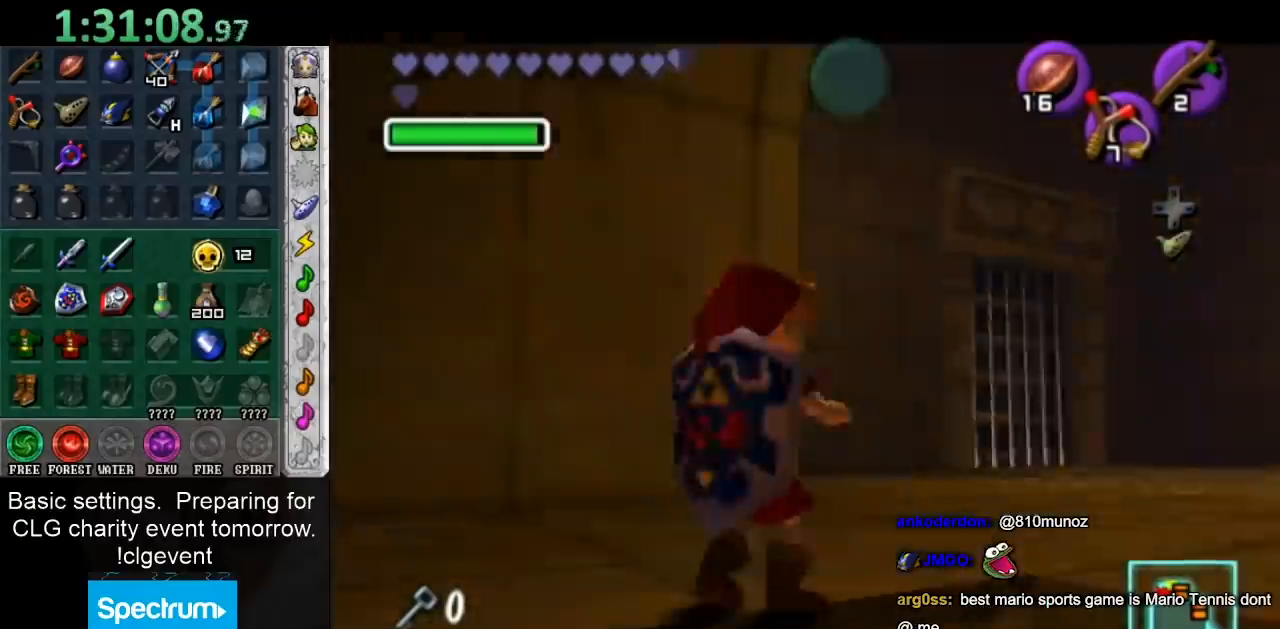
{"buttons": ["Z"], "left_stick": "down", "right_stick": "center", "events": [[200, "left_stick", "down"]]}
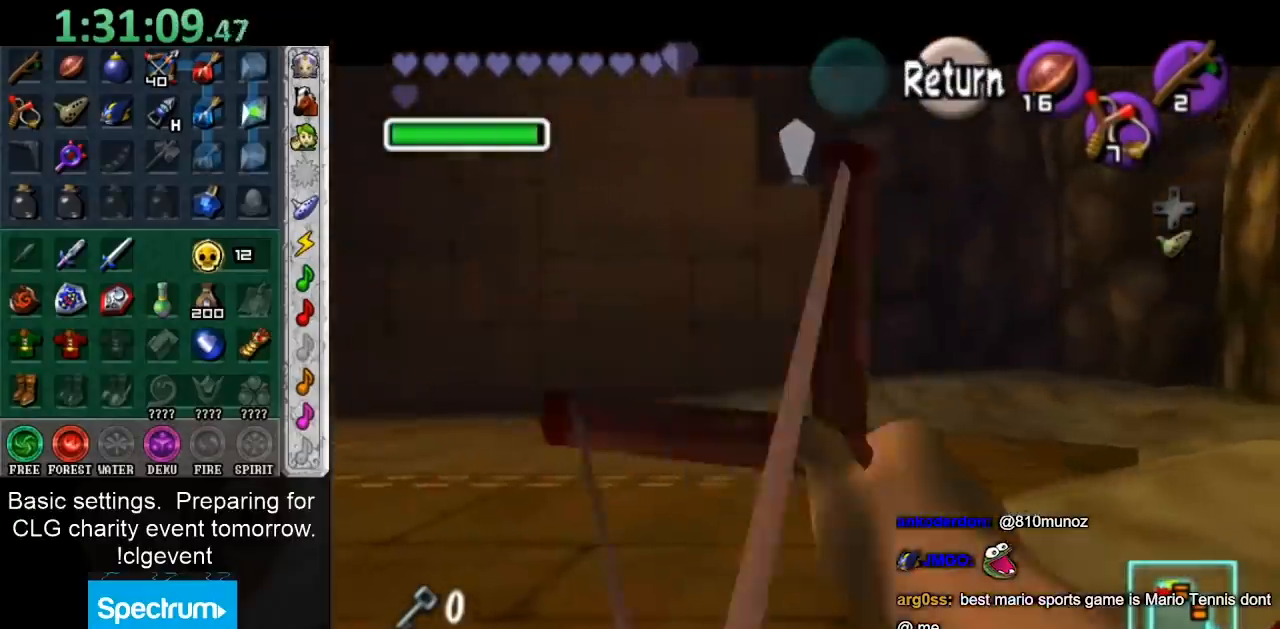
{"buttons": [], "left_stick": "center", "right_stick": "center", "events": [[267, "Z", "up"], [267, "left_stick", "center"]]}
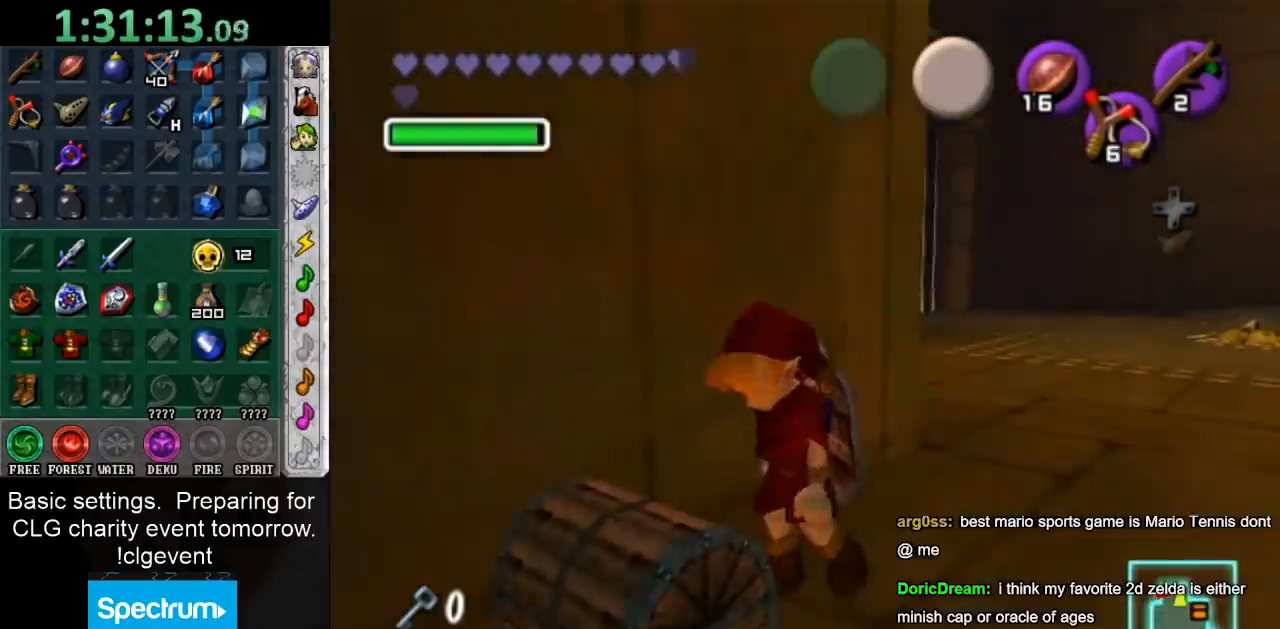
{"buttons": [], "left_stick": "center", "right_stick": "center", "events": []}
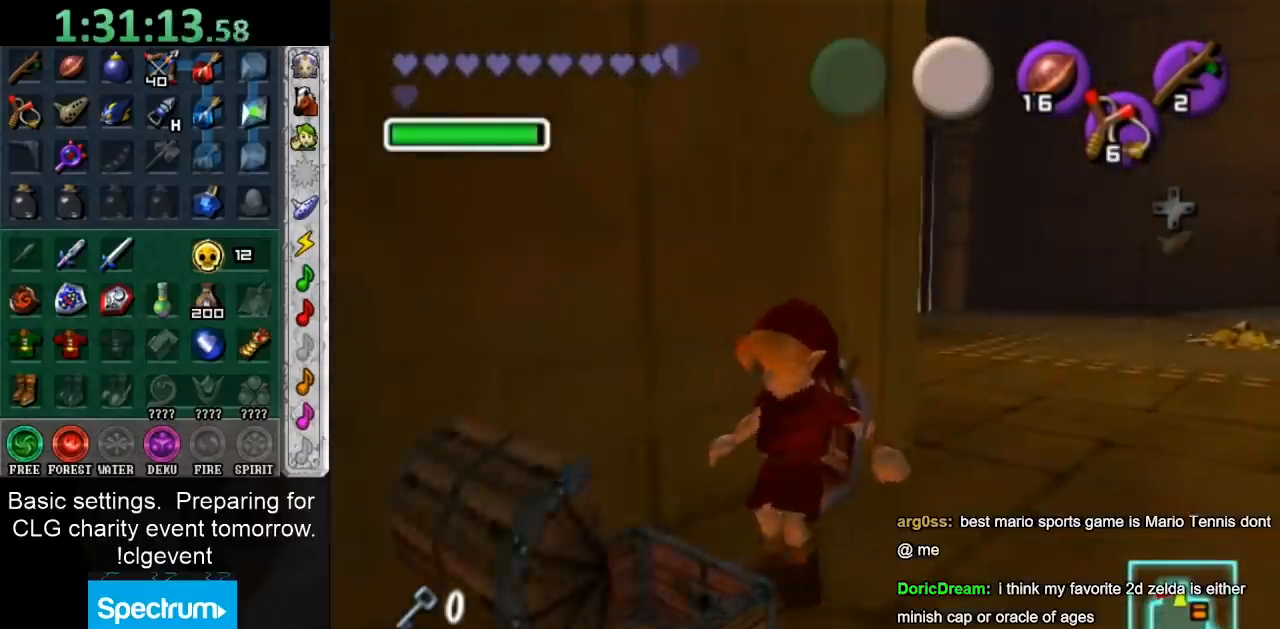
{"buttons": ["A"], "left_stick": "up-right", "right_stick": "center", "events": [[117, "A", "down"], [117, "B", "down"], [117, "left_stick", "up-right"], [167, "A", "up"], [167, "B", "up"], [433, "A", "down"]]}
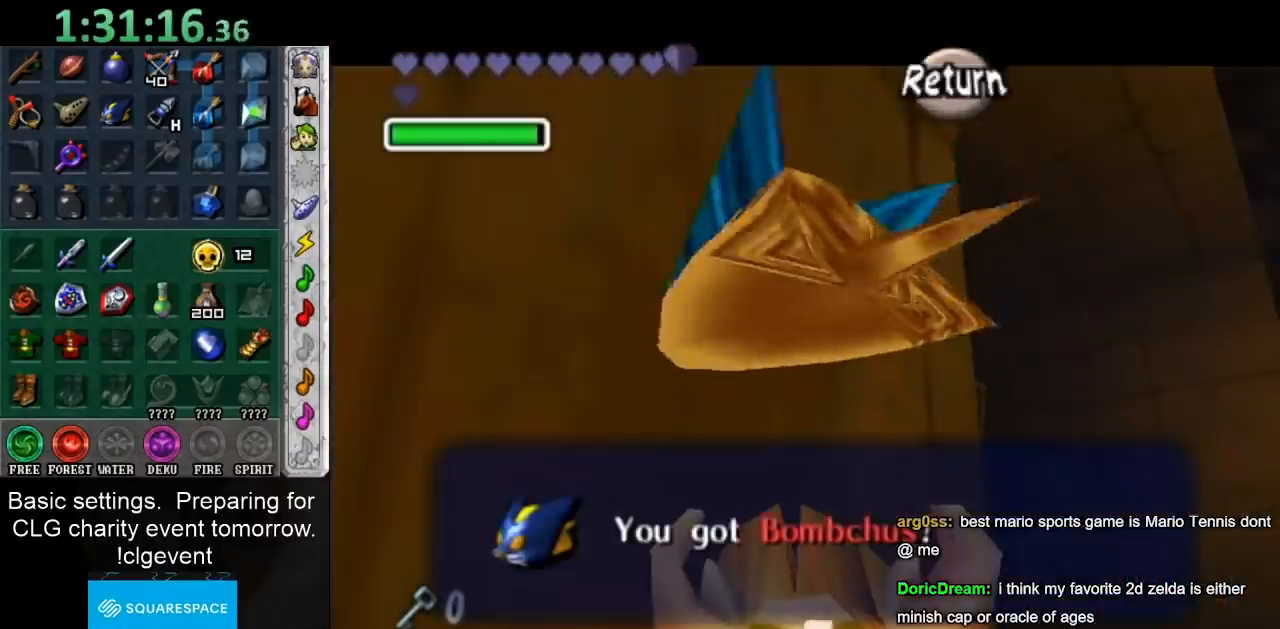
{"buttons": ["L1"], "left_stick": "up-right", "right_stick": "center", "events": [[67, "A", "up"], [350, "A", "down"], [433, "L1", "down"], [500, "A", "up"]]}
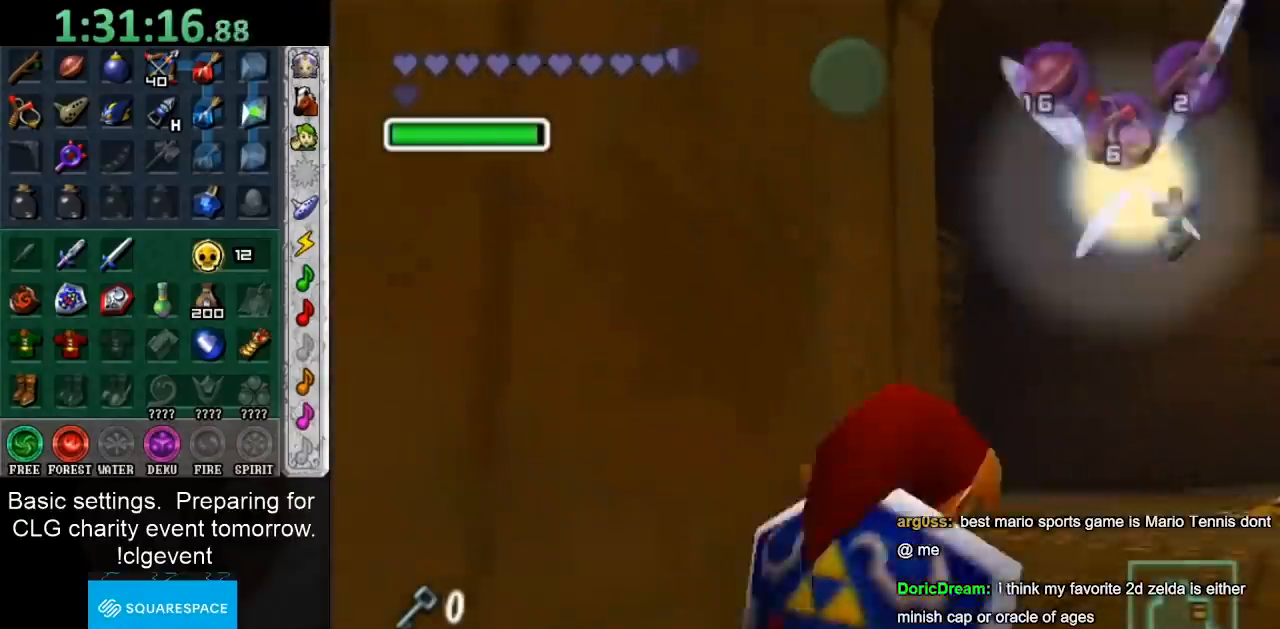
{"buttons": ["START"], "left_stick": "up", "right_stick": "center", "events": [[117, "left_stick", "up"], [150, "L1", "up"], [217, "START", "down"], [367, "START", "up"], [417, "START", "down"]]}
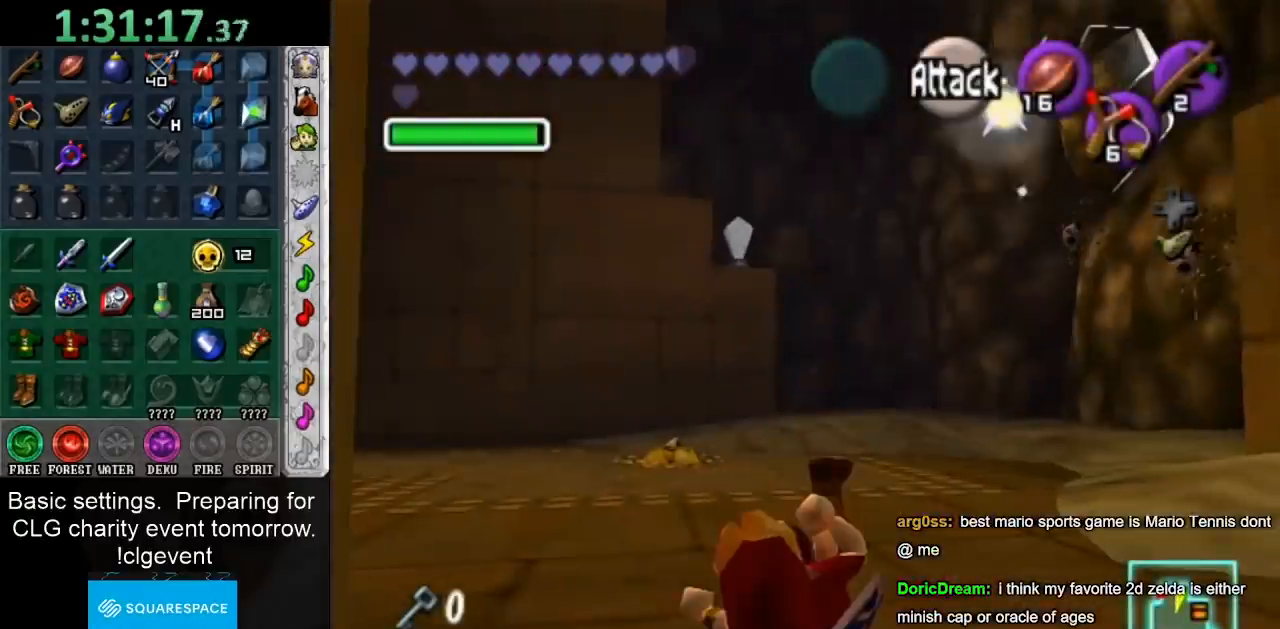
{"buttons": [], "left_stick": "up", "right_stick": "center", "events": [[50, "START", "up"], [133, "START", "down"], [217, "START", "up"]]}
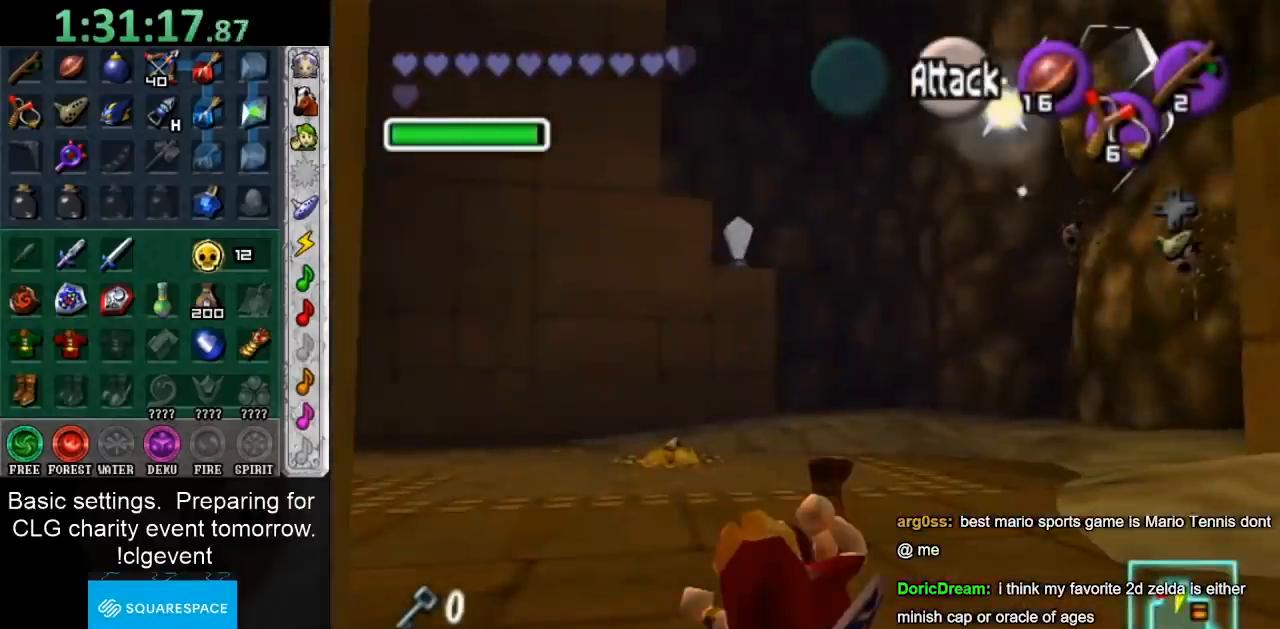
{"buttons": [], "left_stick": "center", "right_stick": "center", "events": [[500, "left_stick", "center"]]}
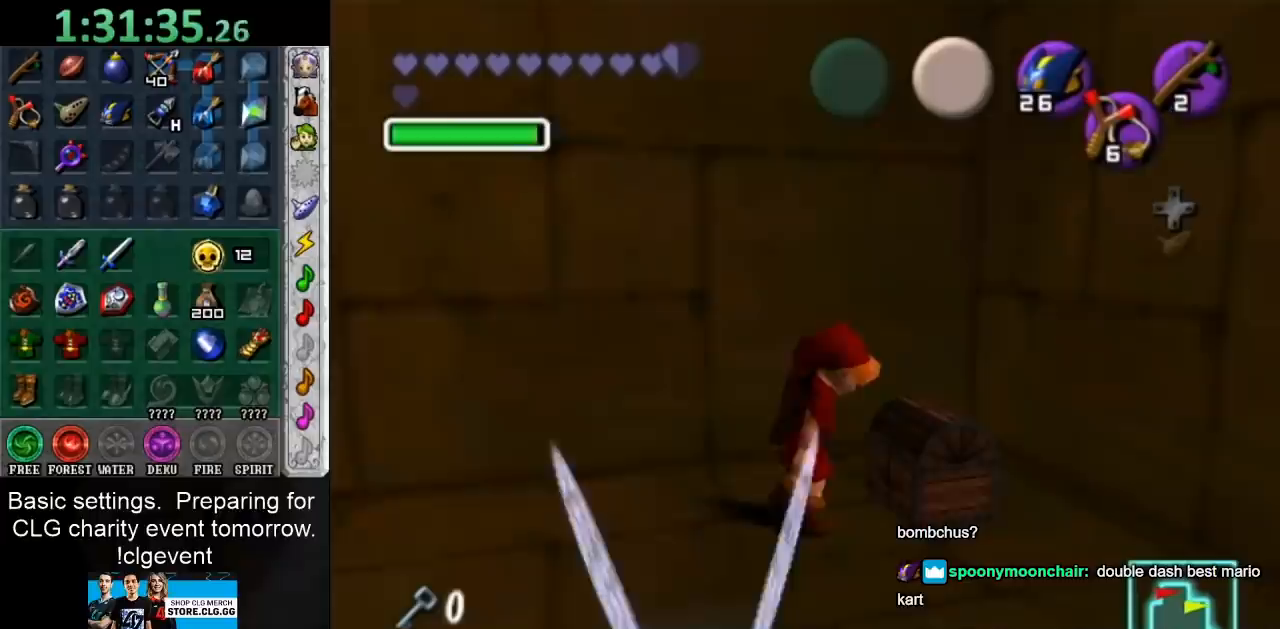
{"buttons": ["A", "B"], "left_stick": "center", "right_stick": "center", "events": [[267, "A", "down"], [267, "B", "down"], [350, "A", "up"], [350, "B", "up"], [450, "A", "down"], [450, "B", "down"]]}
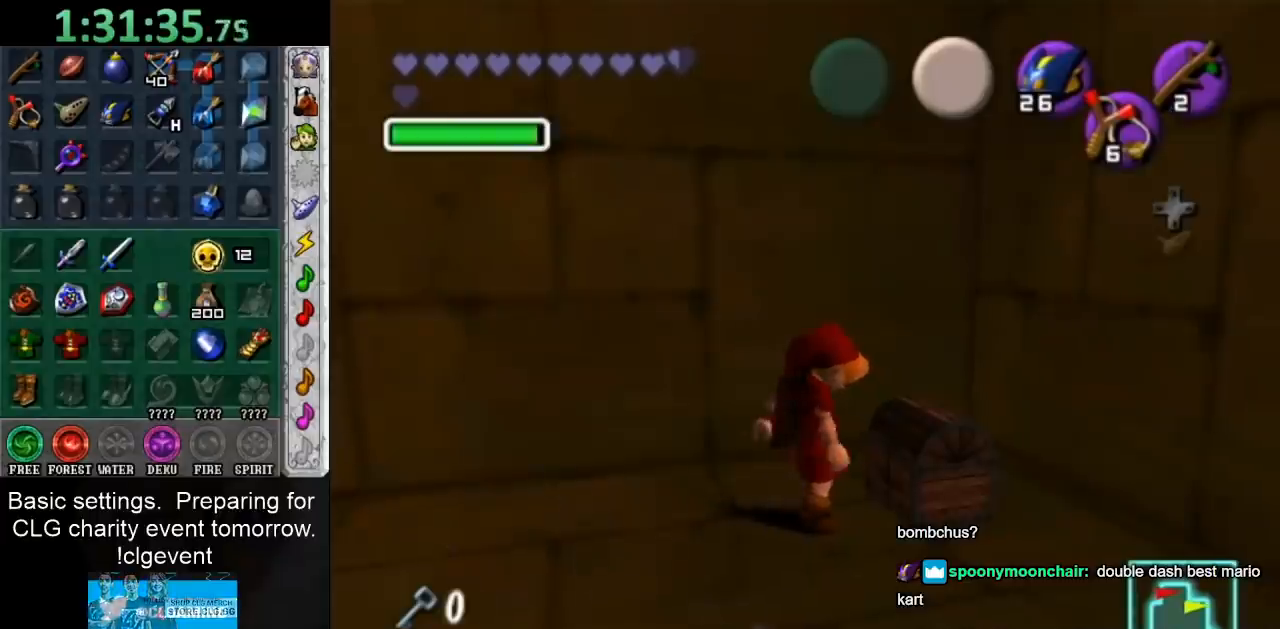
{"buttons": [], "left_stick": "center", "right_stick": "center", "events": [[33, "A", "up"], [33, "B", "up"], [133, "A", "down"], [133, "B", "down"], [233, "A", "up"], [233, "B", "up"]]}